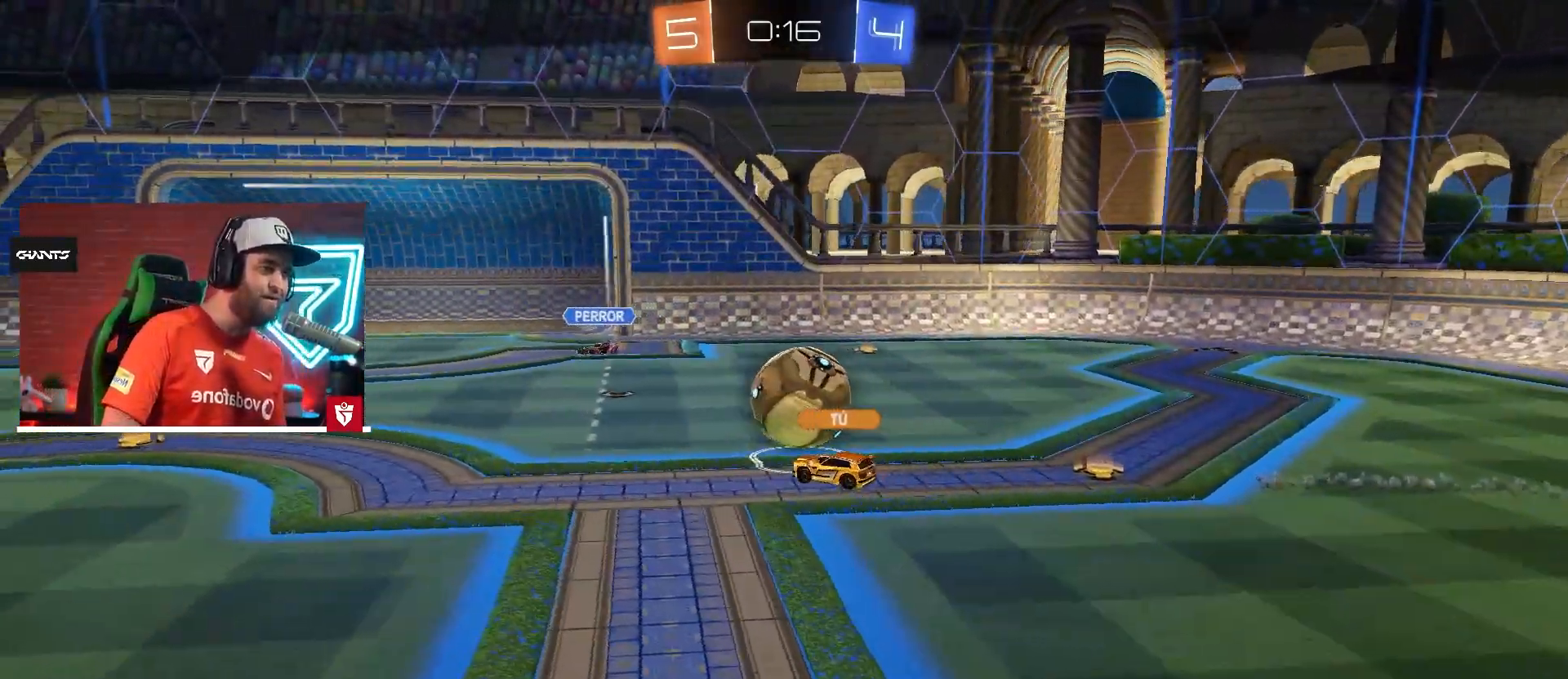
Gameplay with a controller (PlayStation layout); each line is a JSON object with the inputs held at the frame after it. "events" lists button and stick changes between this image and that frame as [ms after this image, input, new state], when the widget could be followed in between. Not read: L3 R3.
{"buttons": [], "left_stick": "center", "right_stick": "left", "events": [[484, "right_stick", "left"]]}
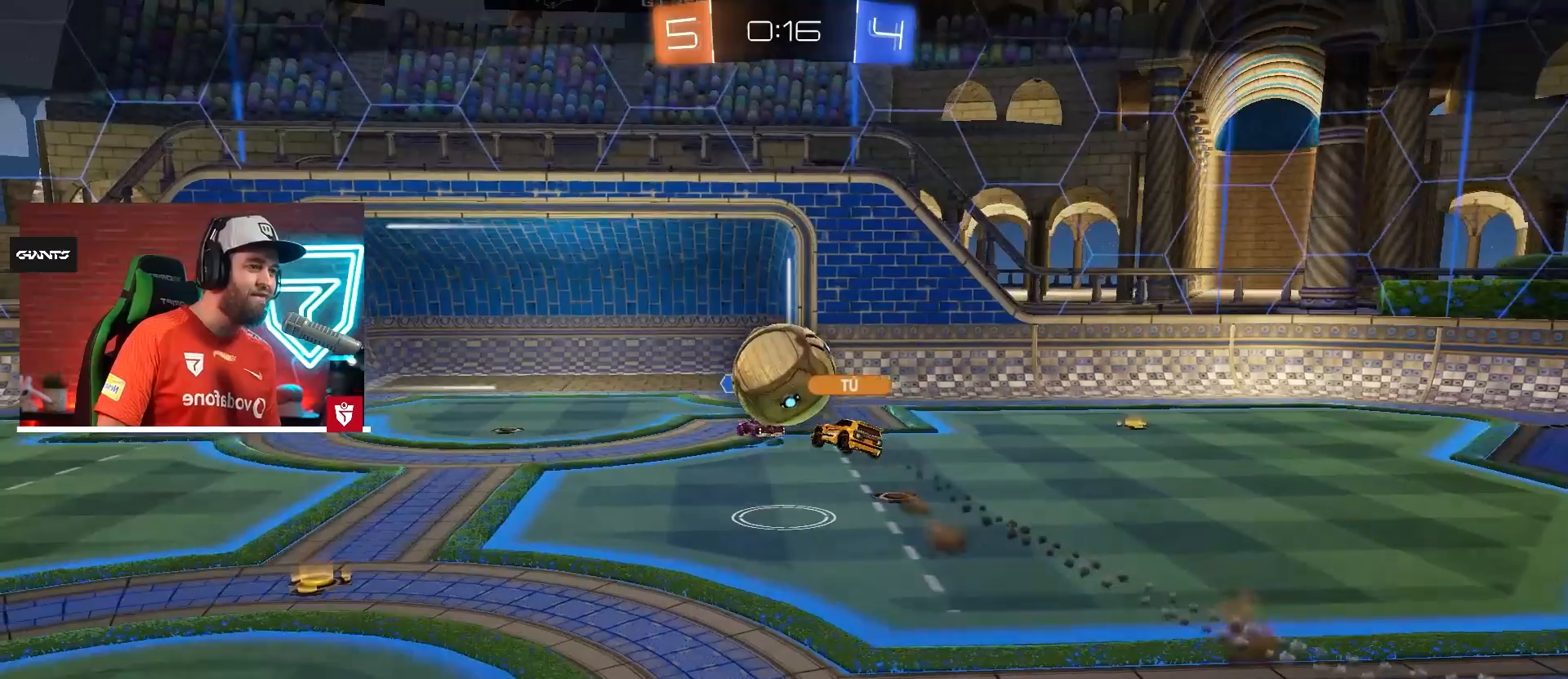
{"buttons": [], "left_stick": "center", "right_stick": "left", "events": []}
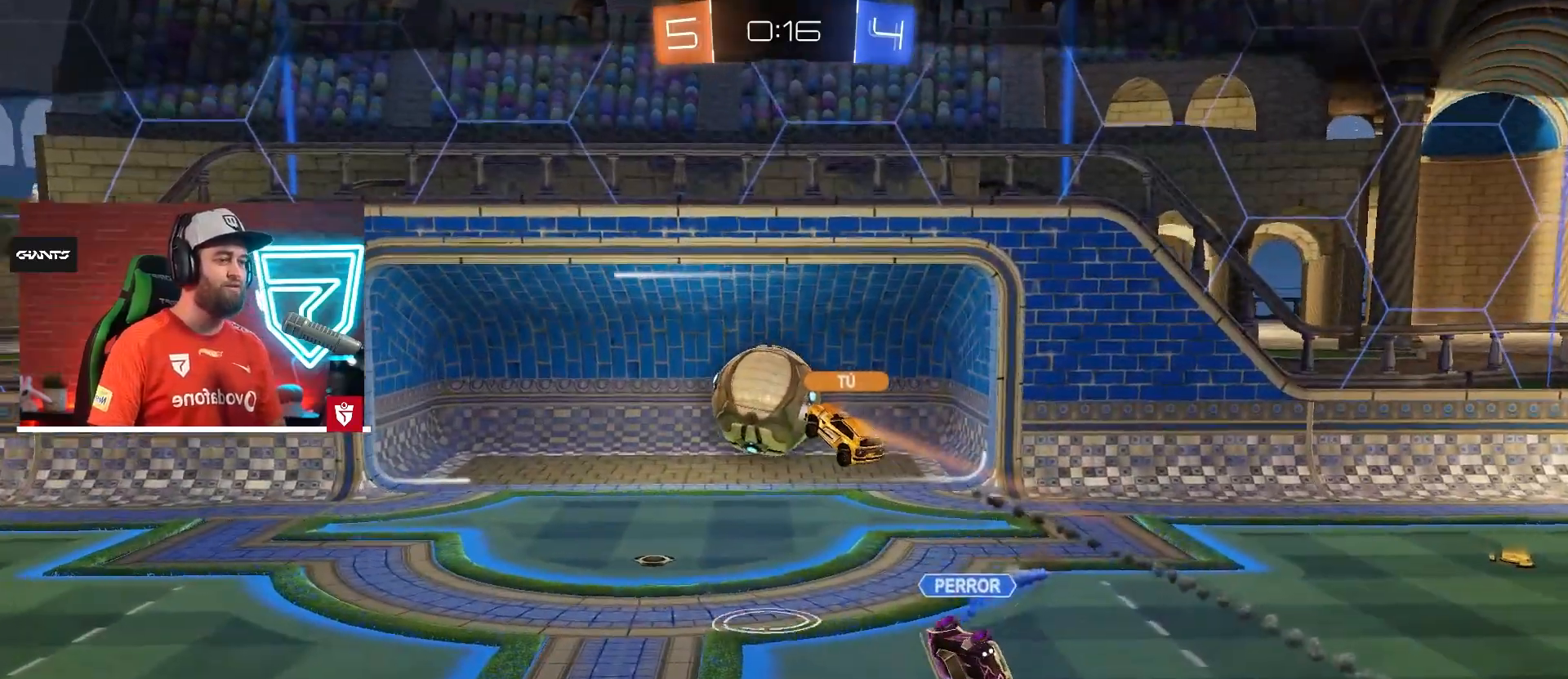
{"buttons": [], "left_stick": "center", "right_stick": "left", "events": []}
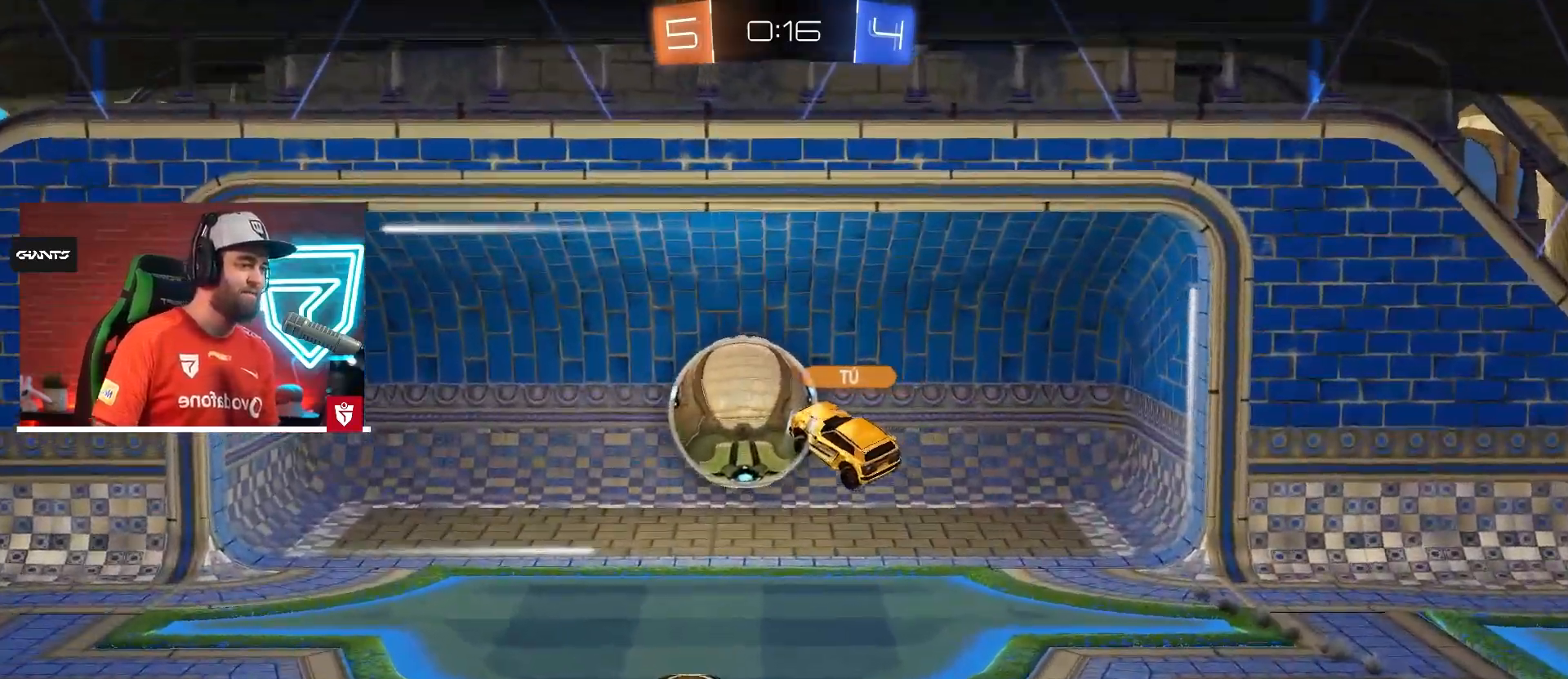
{"buttons": [], "left_stick": "center", "right_stick": "left", "events": []}
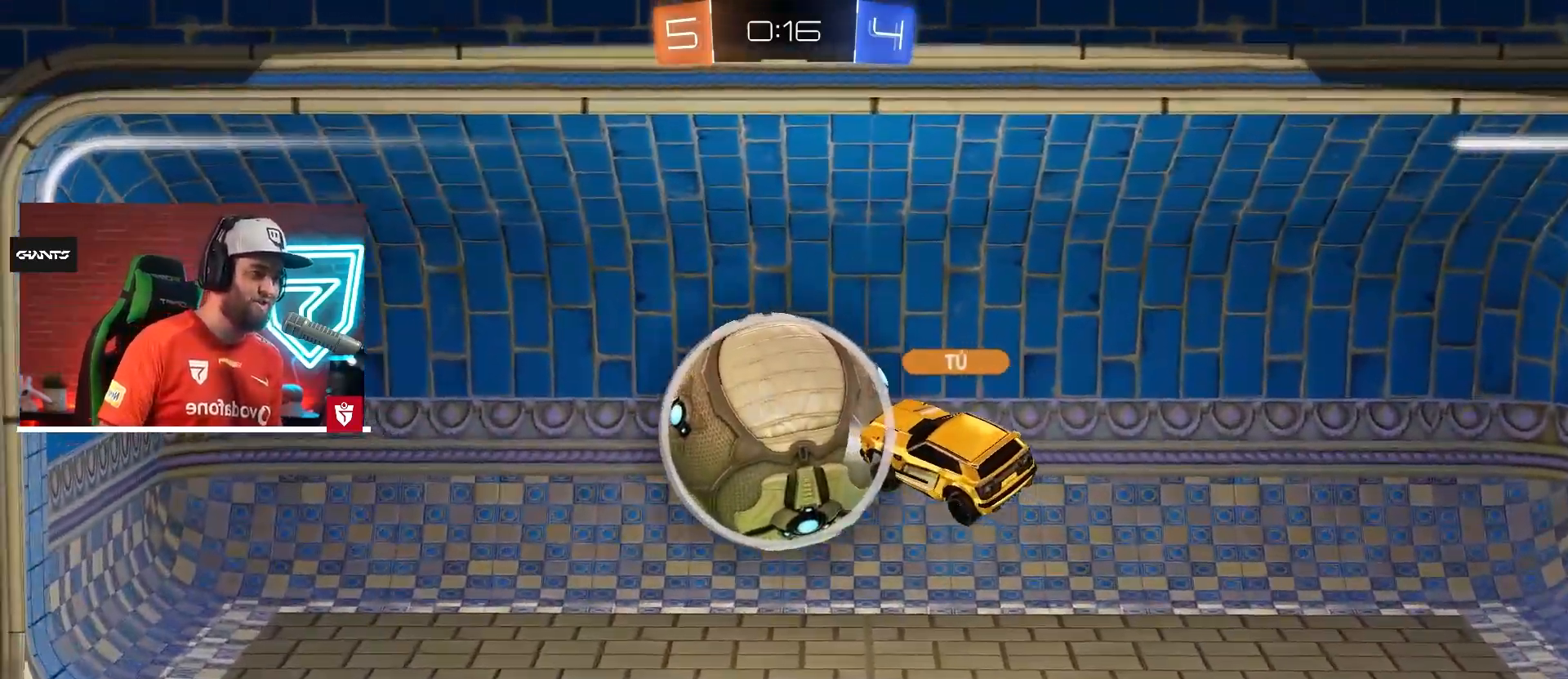
{"buttons": [], "left_stick": "center", "right_stick": "left", "events": []}
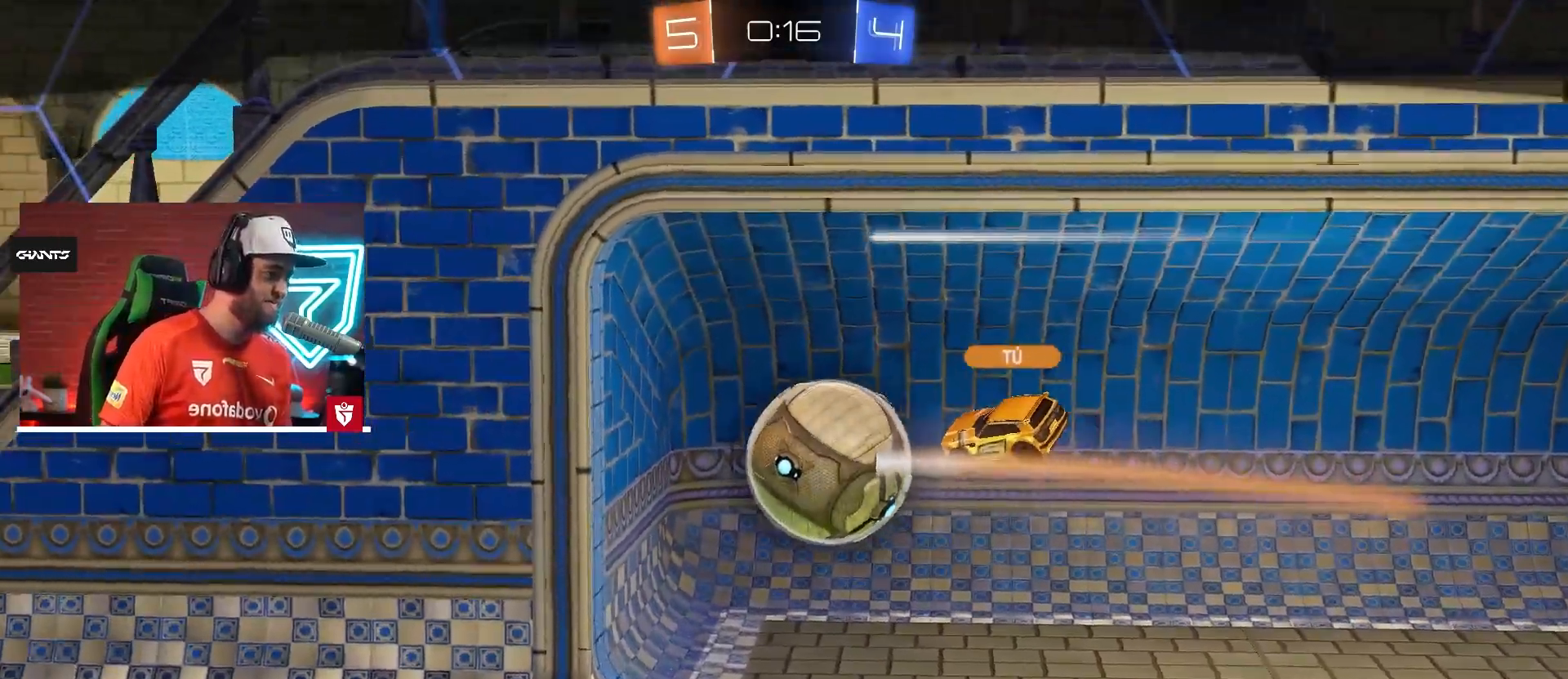
{"buttons": [], "left_stick": "center", "right_stick": "left", "events": []}
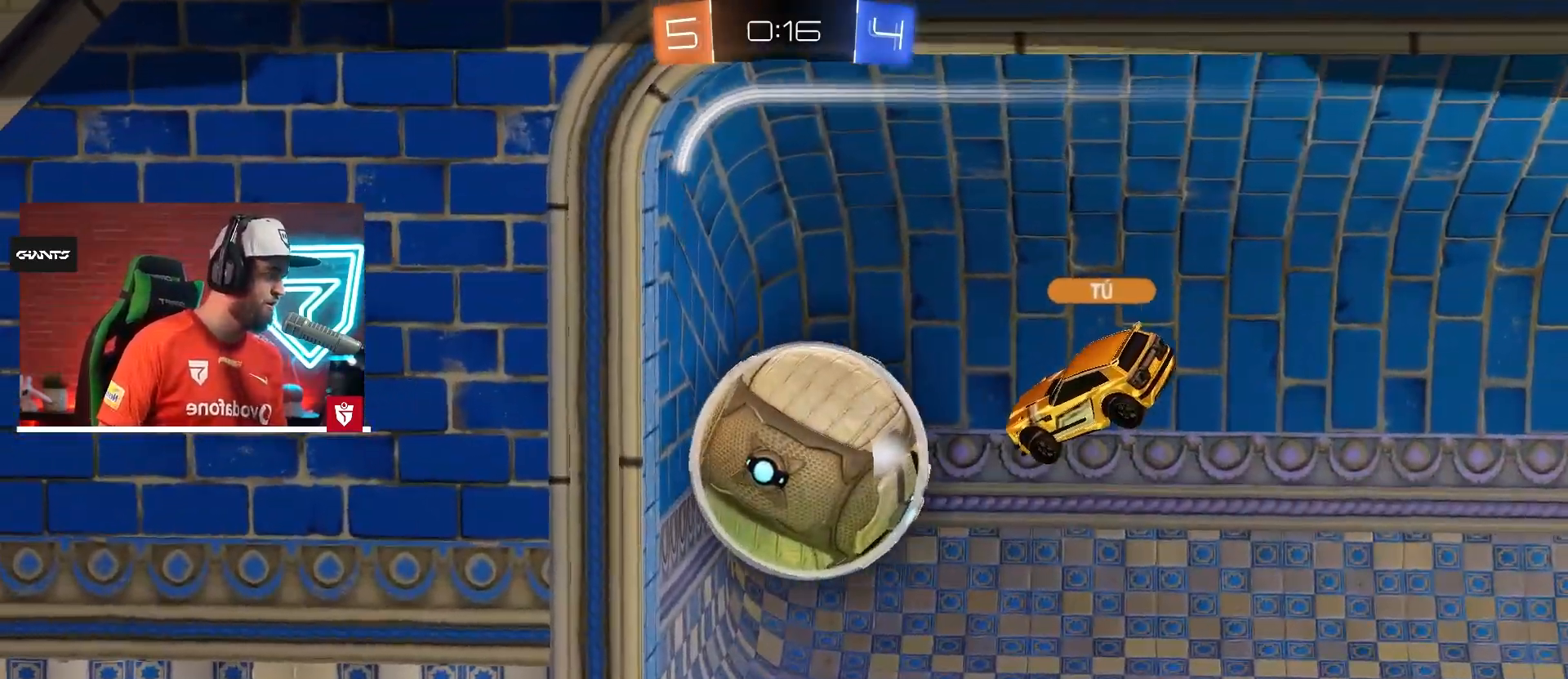
{"buttons": ["CROSS"], "left_stick": "center", "right_stick": "left", "events": [[484, "CROSS", "down"]]}
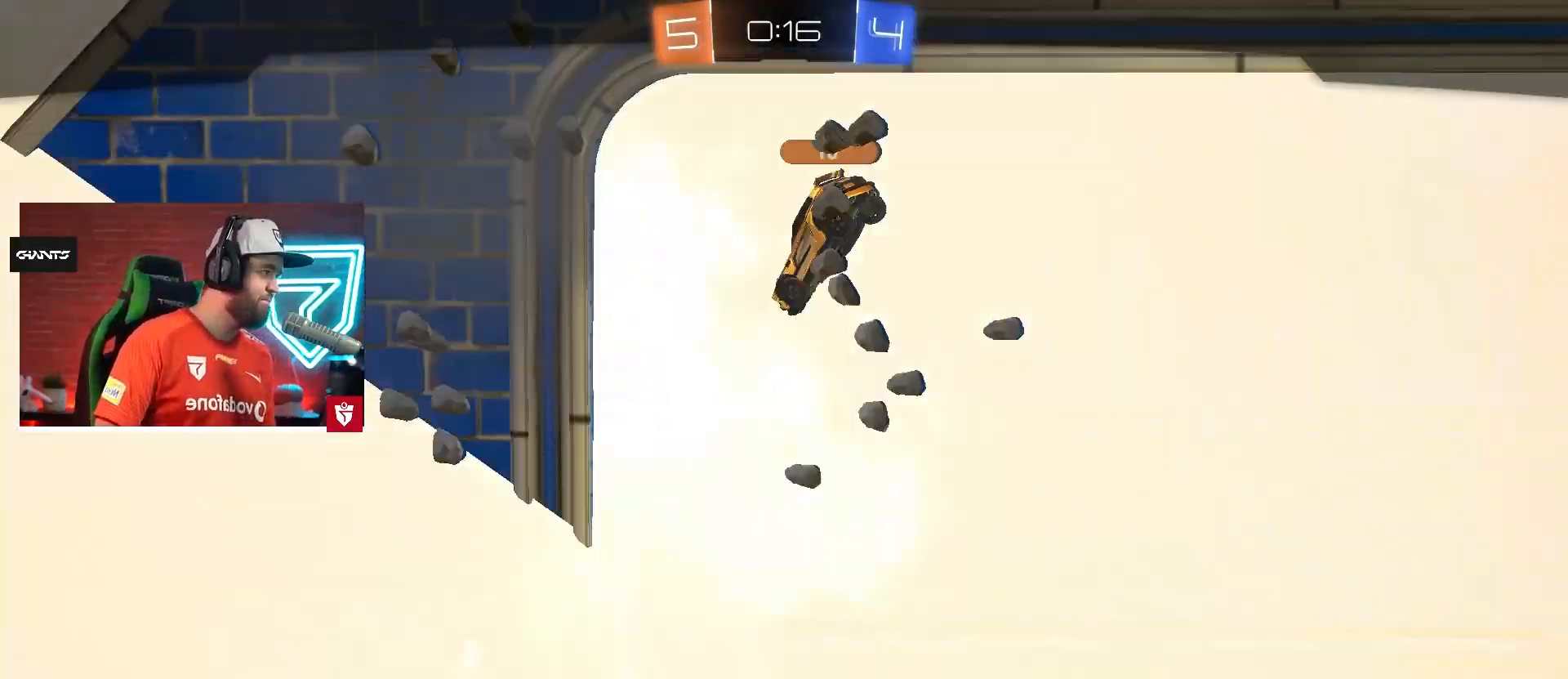
{"buttons": [], "left_stick": "center", "right_stick": "left", "events": [[50, "CROSS", "up"]]}
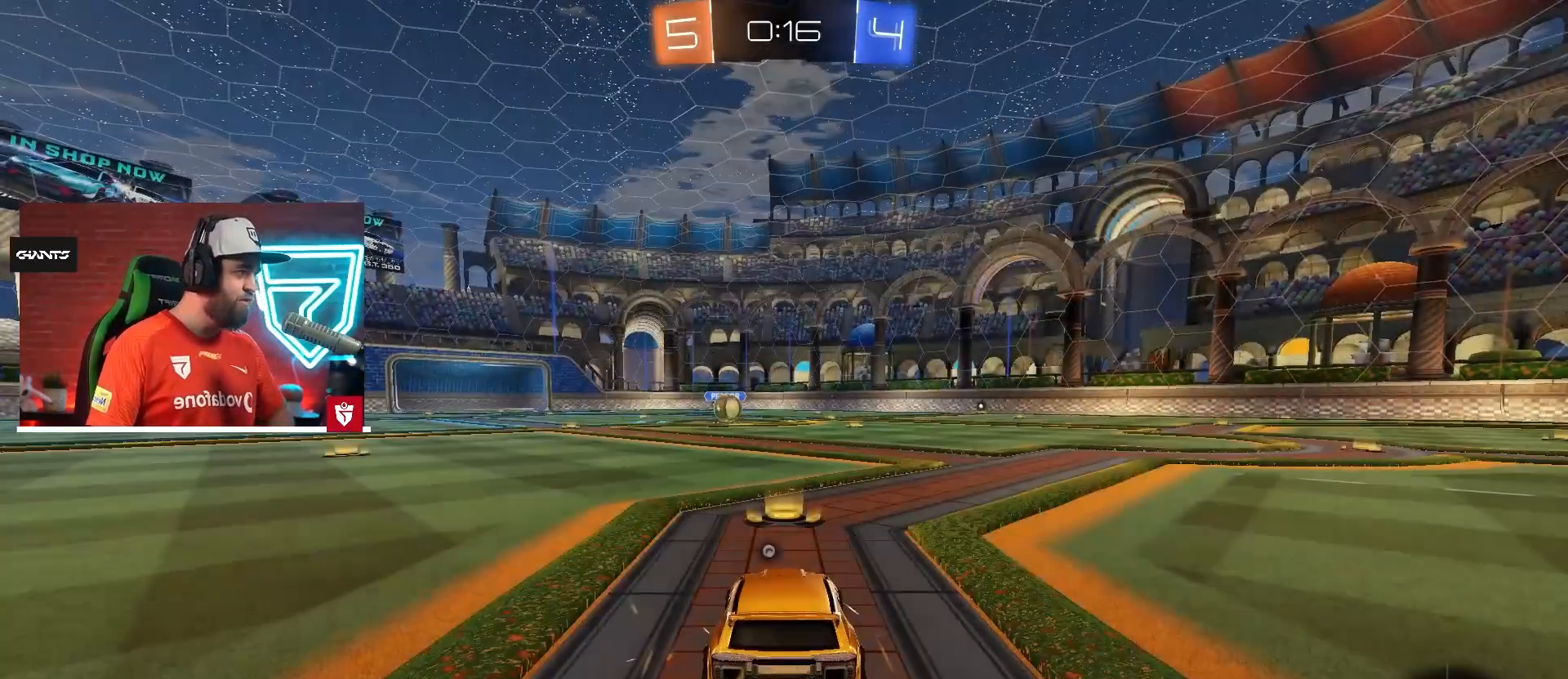
{"buttons": [], "left_stick": "center", "right_stick": "left", "events": []}
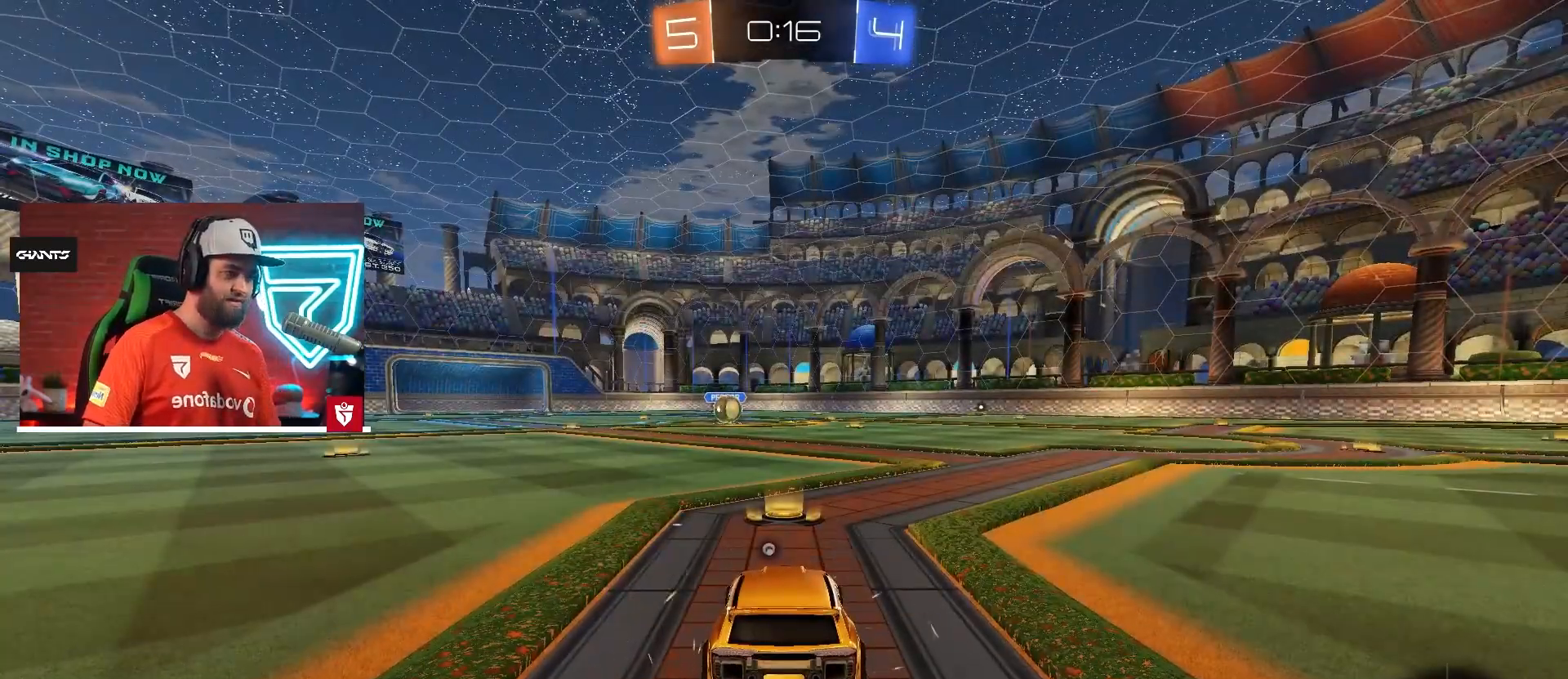
{"buttons": [], "left_stick": "center", "right_stick": "center", "events": [[66, "TRIANGLE", "down"], [200, "TRIANGLE", "up"], [467, "right_stick", "center"]]}
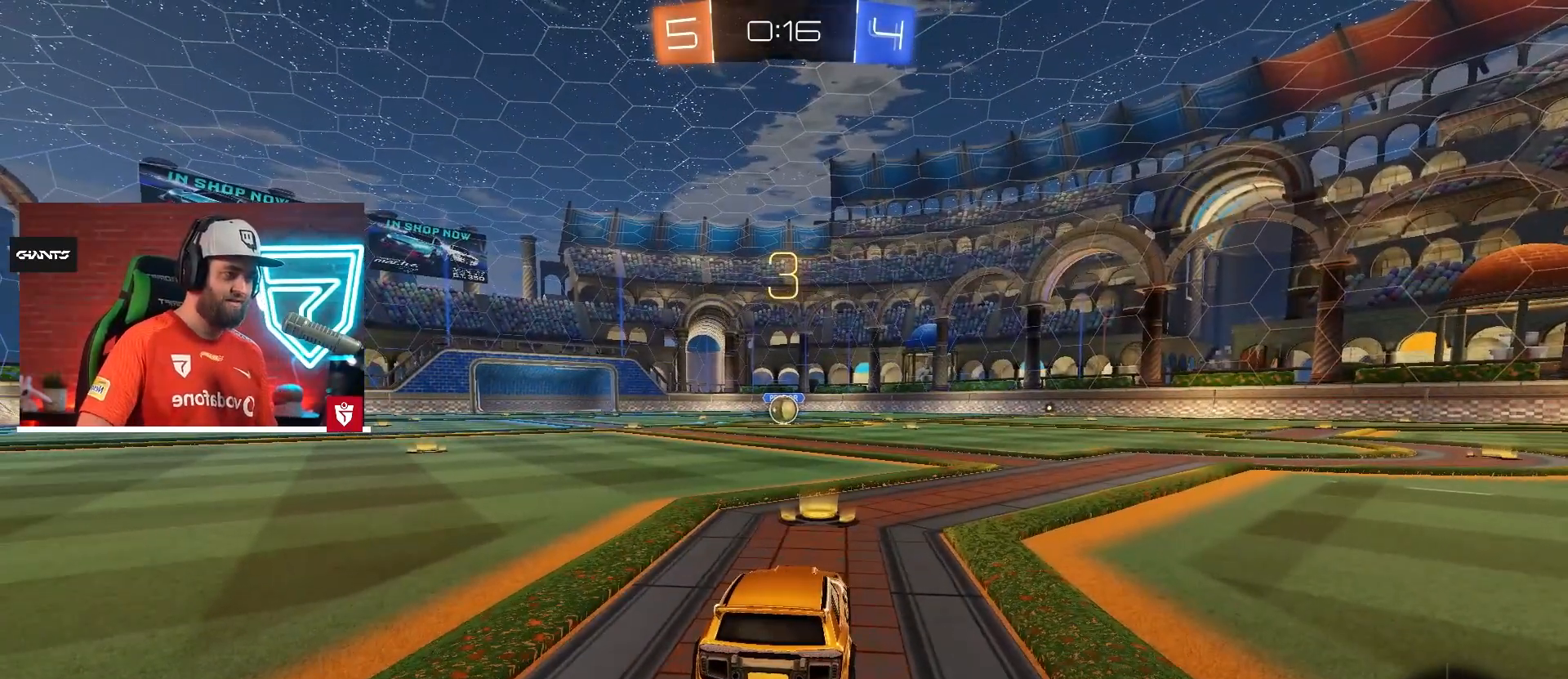
{"buttons": ["CROSS", "R2"], "left_stick": "center", "right_stick": "center", "events": [[34, "R2", "down"], [67, "CROSS", "down"]]}
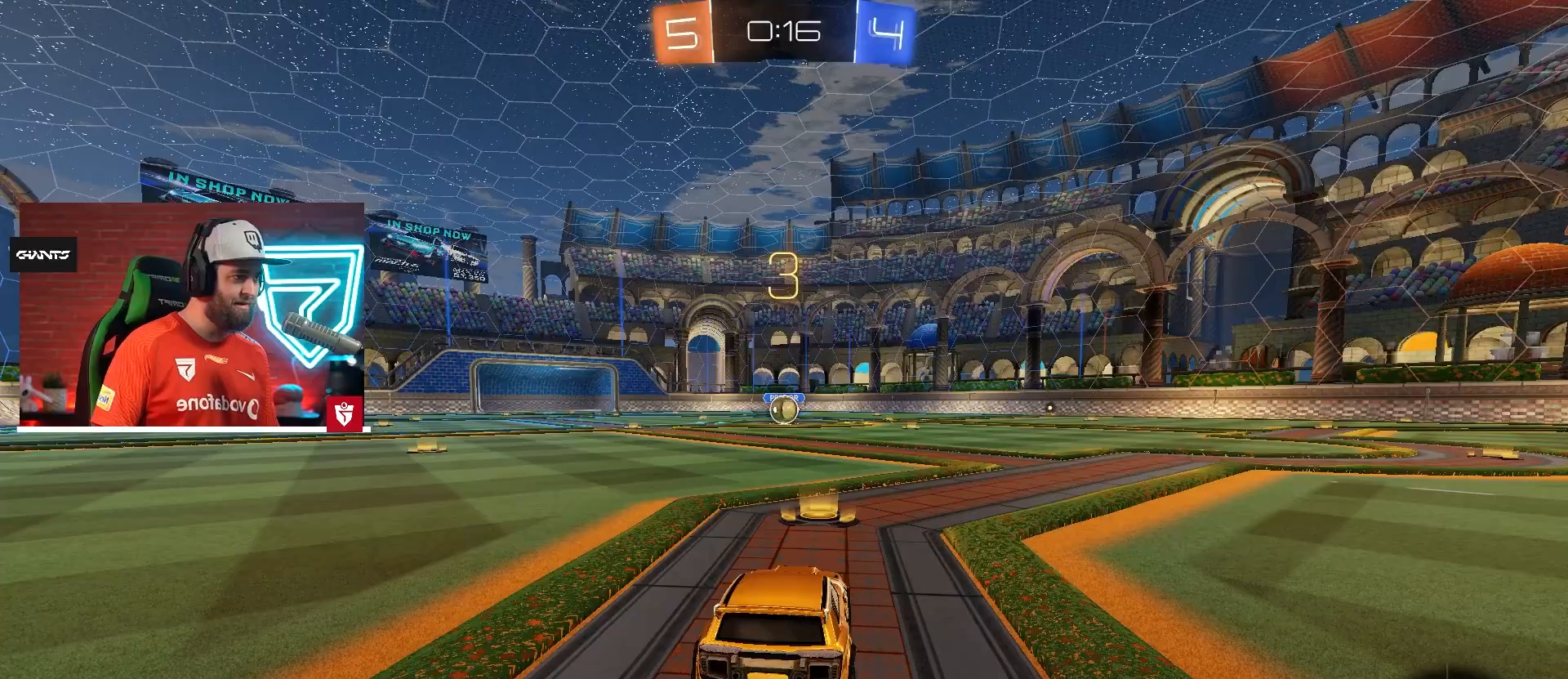
{"buttons": ["CROSS", "R2"], "left_stick": "center", "right_stick": "center", "events": []}
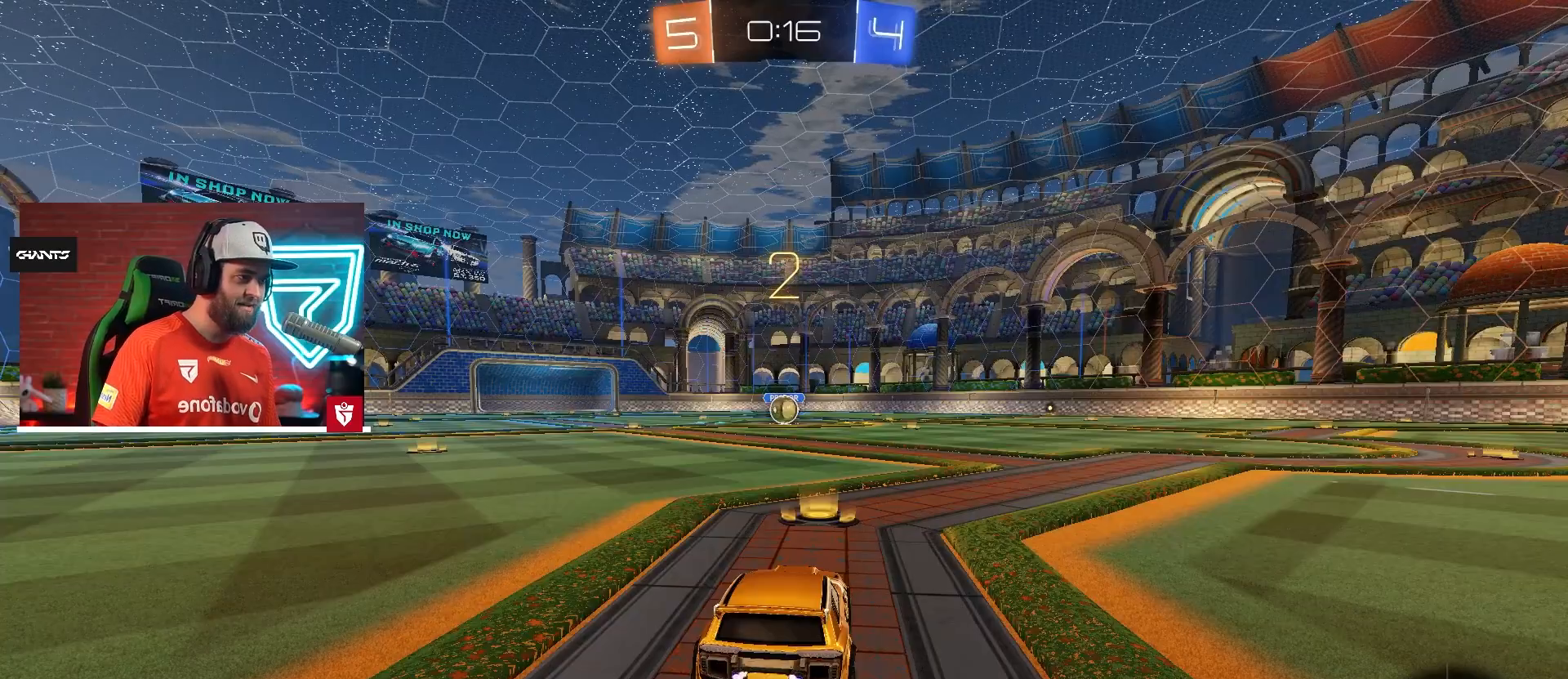
{"buttons": ["CROSS", "R2"], "left_stick": "center", "right_stick": "center", "events": []}
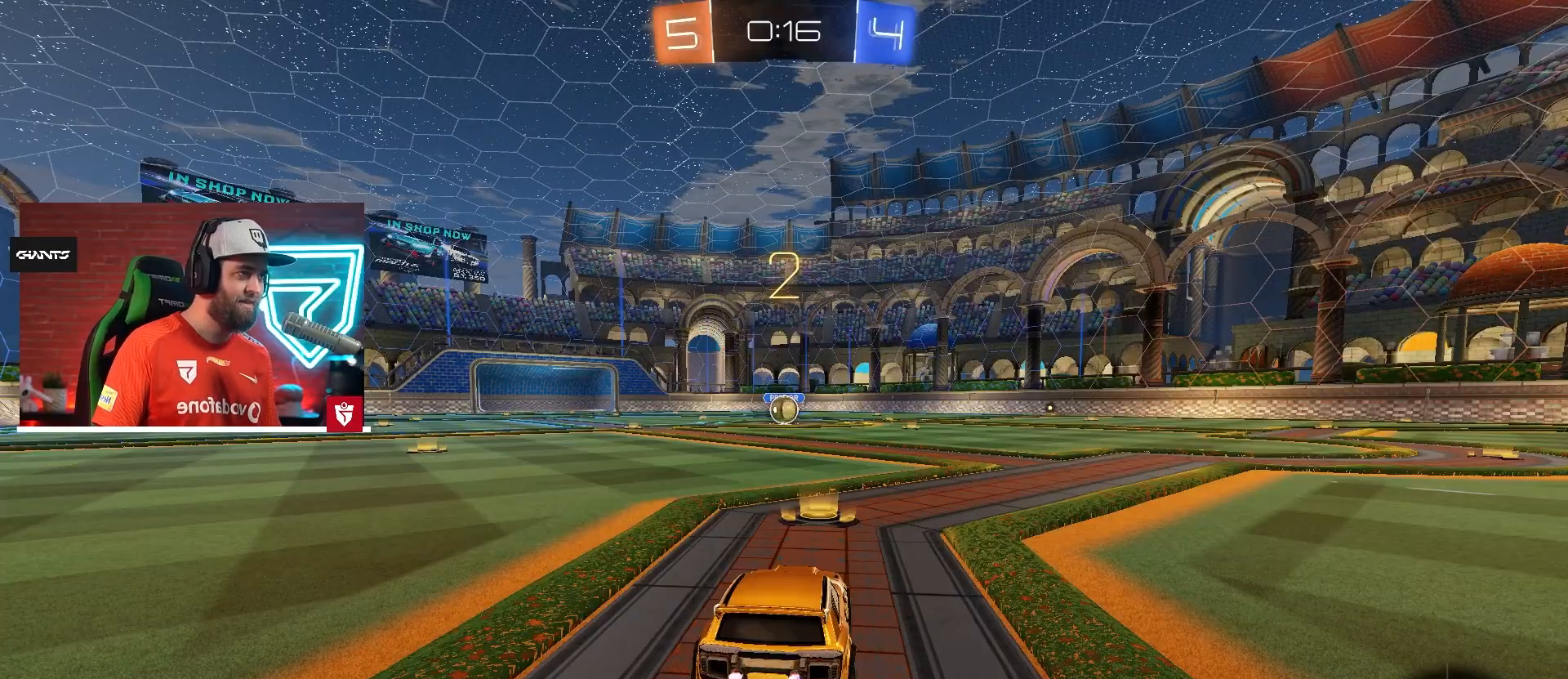
{"buttons": ["CROSS", "R2"], "left_stick": "center", "right_stick": "center", "events": []}
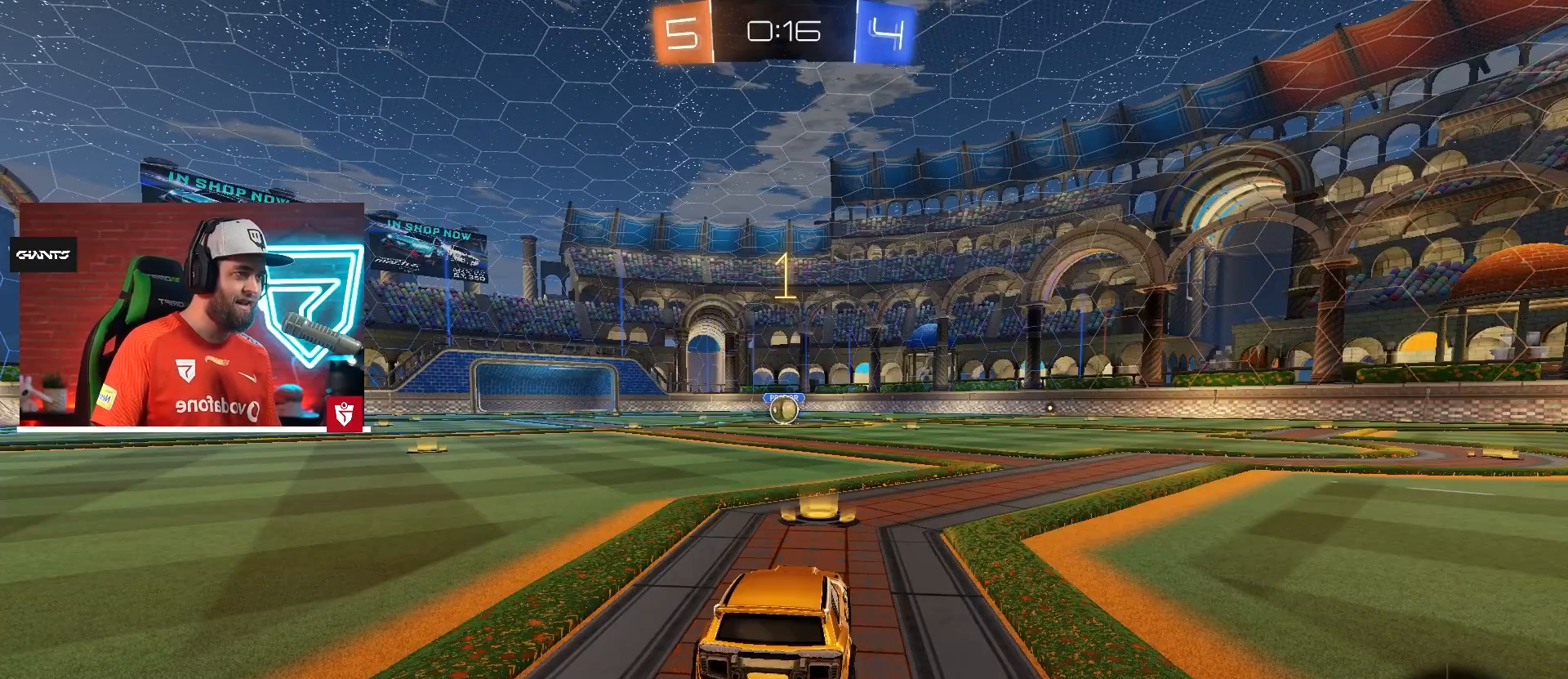
{"buttons": ["CROSS", "R2"], "left_stick": "center", "right_stick": "center", "events": []}
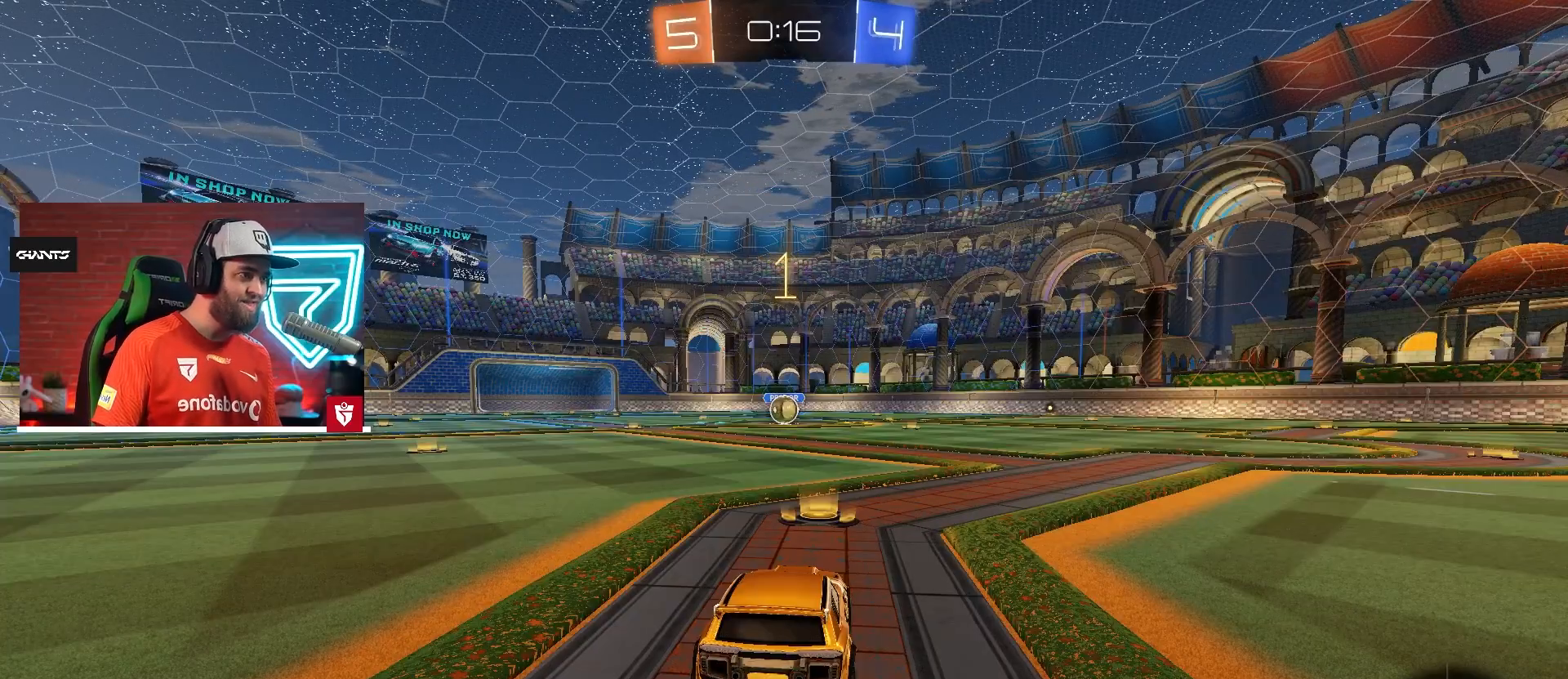
{"buttons": ["CROSS", "SQUARE", "R2"], "left_stick": "right", "right_stick": "center", "events": [[400, "left_stick", "right"], [450, "SQUARE", "down"]]}
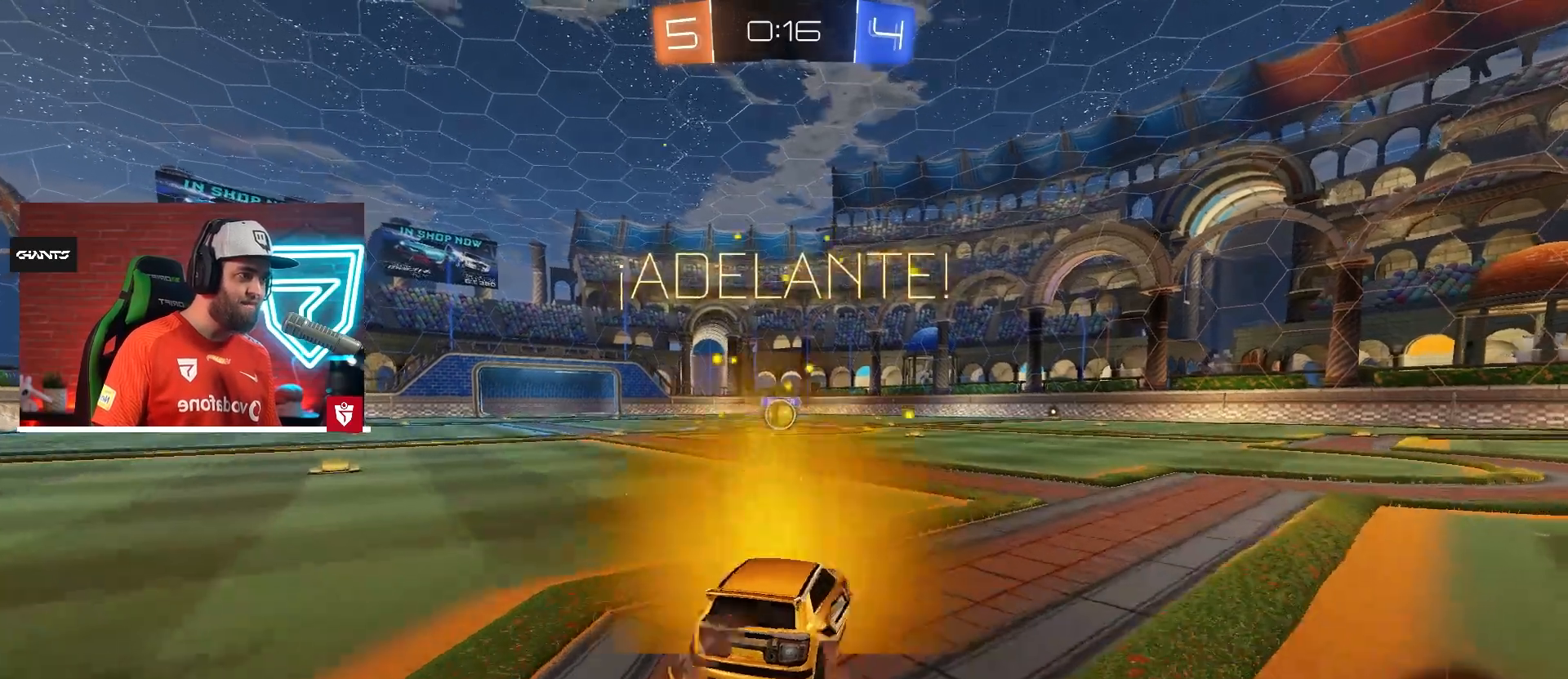
{"buttons": [], "left_stick": "center", "right_stick": "center", "events": [[17, "L1", "down"], [17, "left_stick", "up"], [67, "left_stick", "up-left"], [84, "SQUARE", "up"], [117, "SQUARE", "down"], [184, "L1", "up"], [217, "SQUARE", "up"], [217, "left_stick", "center"], [250, "CROSS", "up"], [250, "R2", "up"]]}
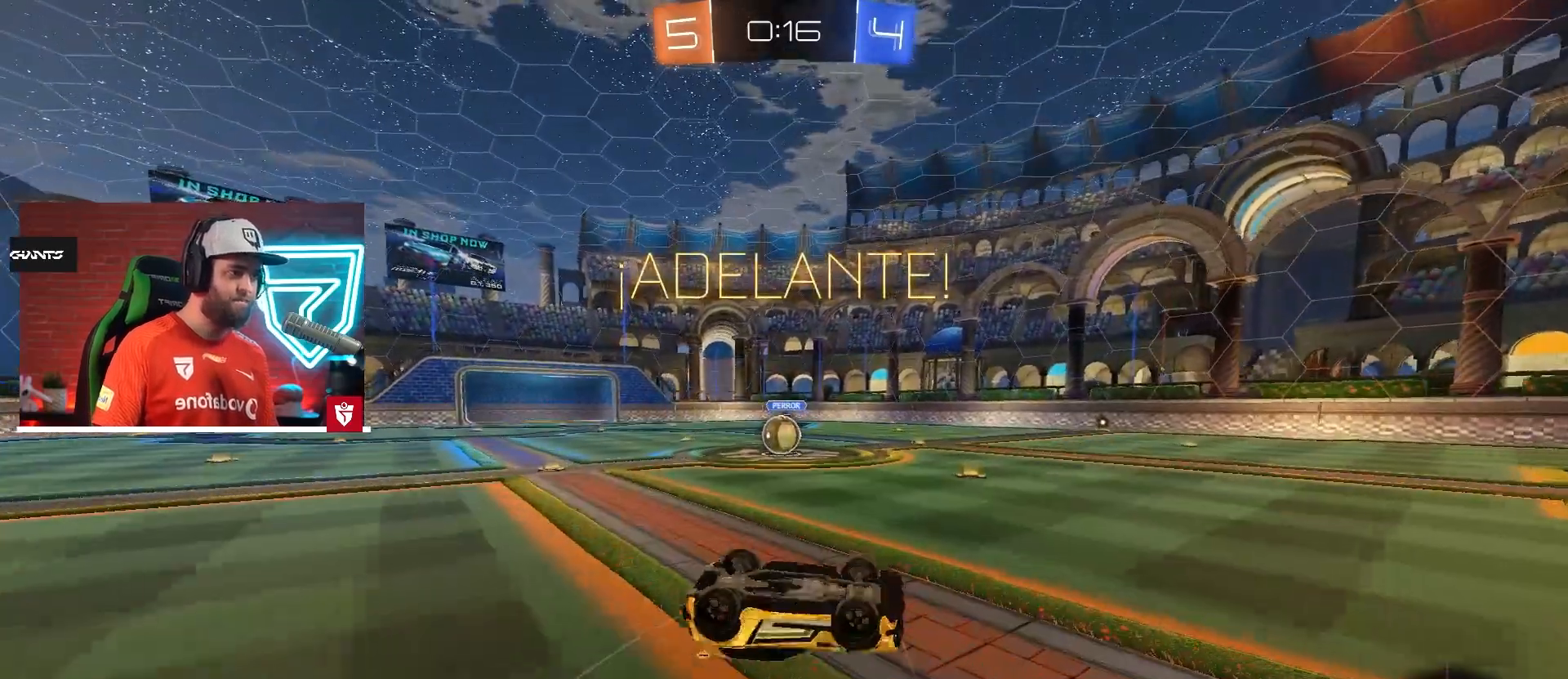
{"buttons": [], "left_stick": "left", "right_stick": "center", "events": [[350, "left_stick", "left"]]}
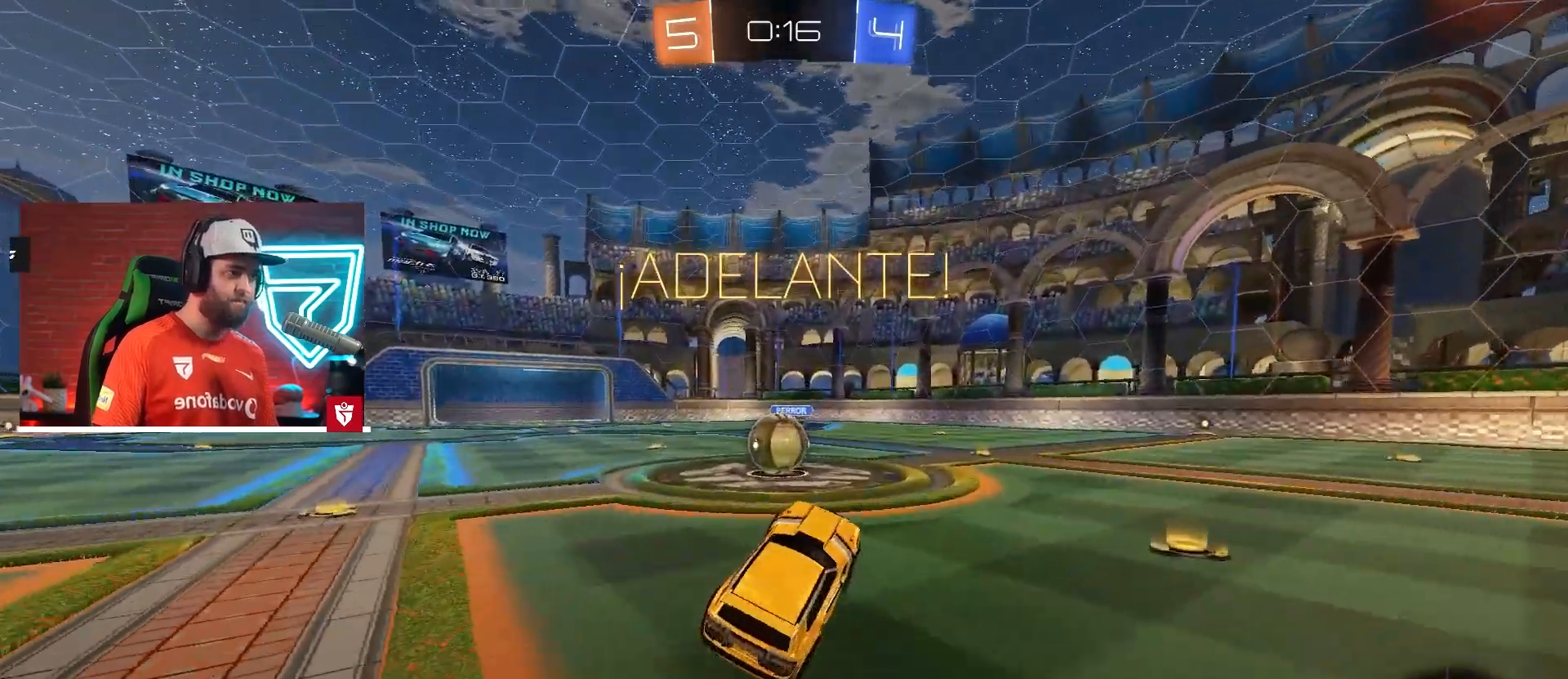
{"buttons": ["SQUARE", "L1", "R2"], "left_stick": "up", "right_stick": "center", "events": [[134, "R2", "down"], [267, "left_stick", "center"], [334, "SQUARE", "down"], [367, "left_stick", "down-right"], [417, "L1", "down"], [451, "SQUARE", "up"], [501, "SQUARE", "down"], [501, "left_stick", "up"]]}
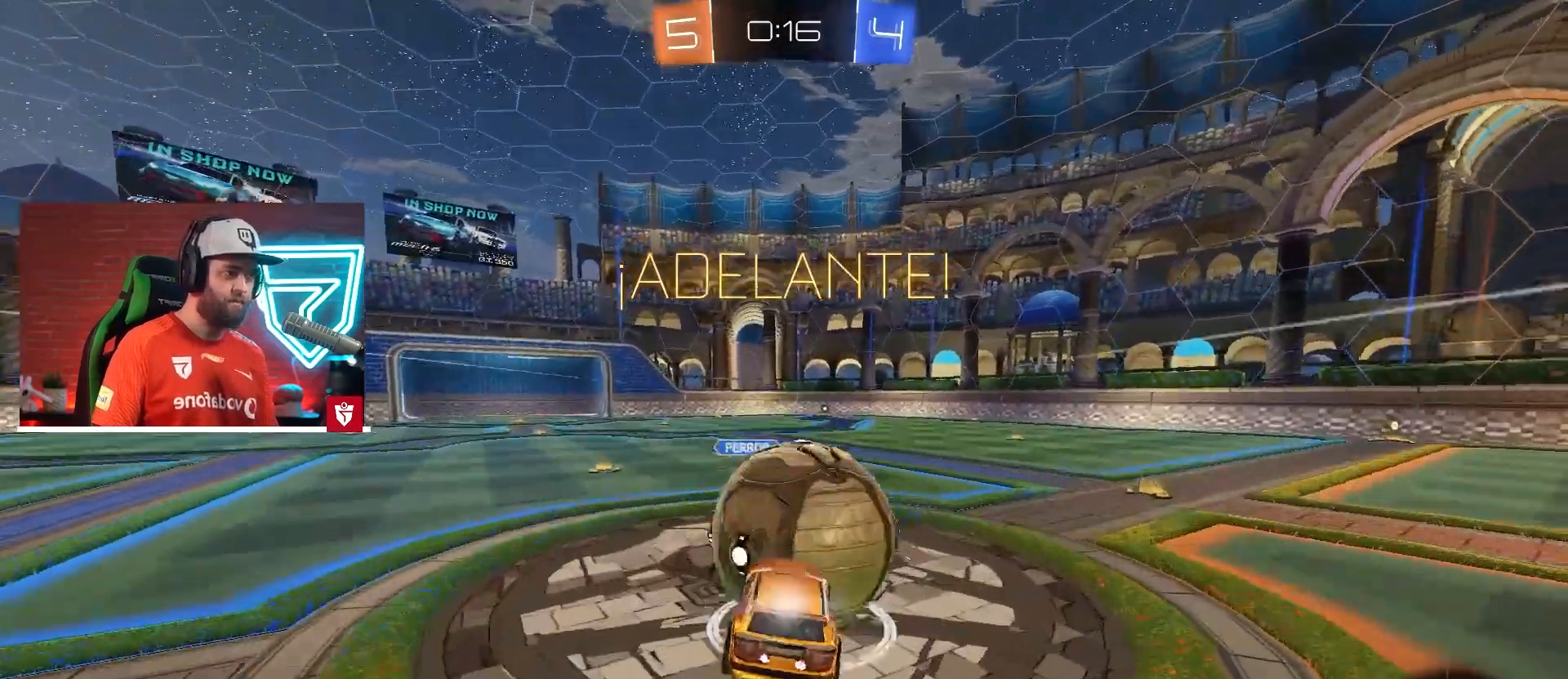
{"buttons": ["L1", "R2"], "left_stick": "up-left", "right_stick": "center", "events": [[150, "left_stick", "up-right"], [250, "SQUARE", "up"], [367, "left_stick", "up-left"]]}
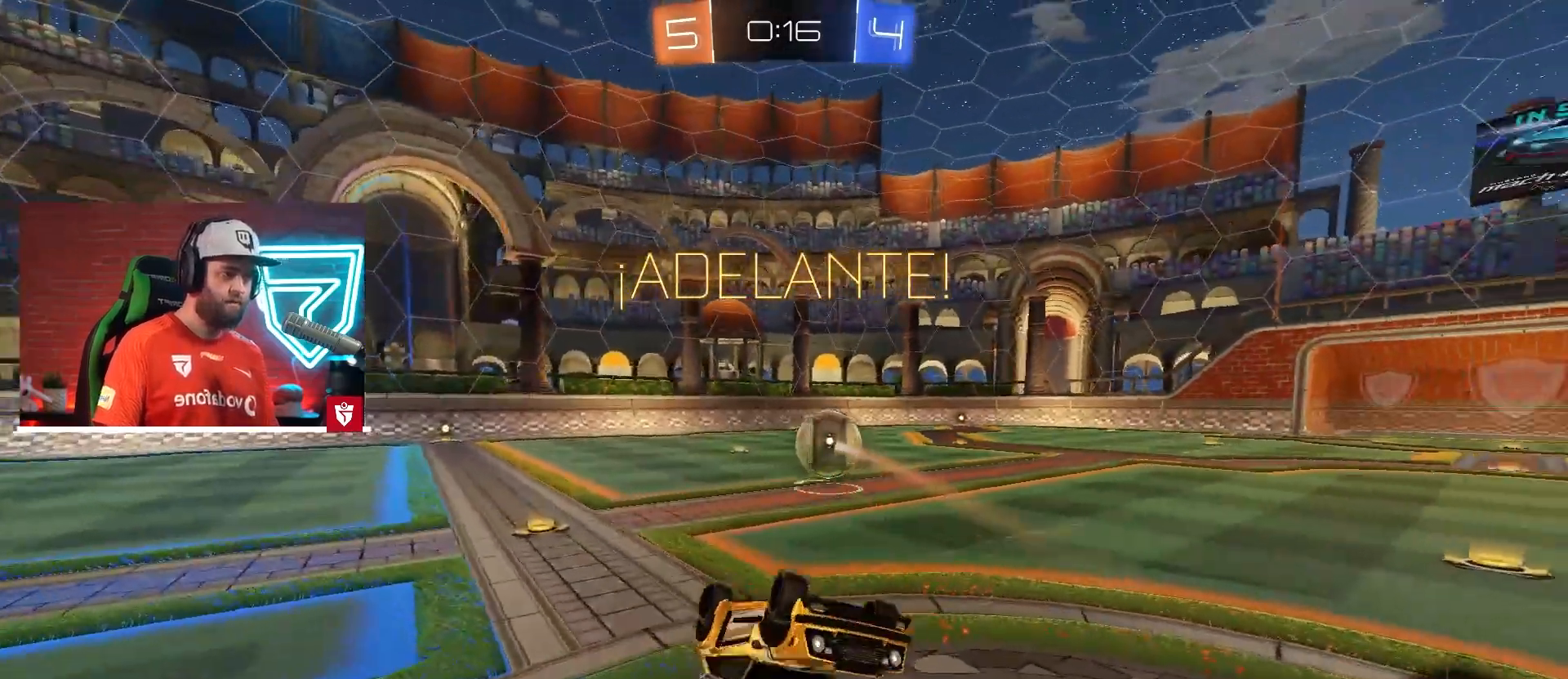
{"buttons": ["TRIANGLE", "R2"], "left_stick": "center", "right_stick": "center", "events": [[50, "L1", "up"], [117, "left_stick", "up"], [401, "left_stick", "center"], [434, "TRIANGLE", "down"]]}
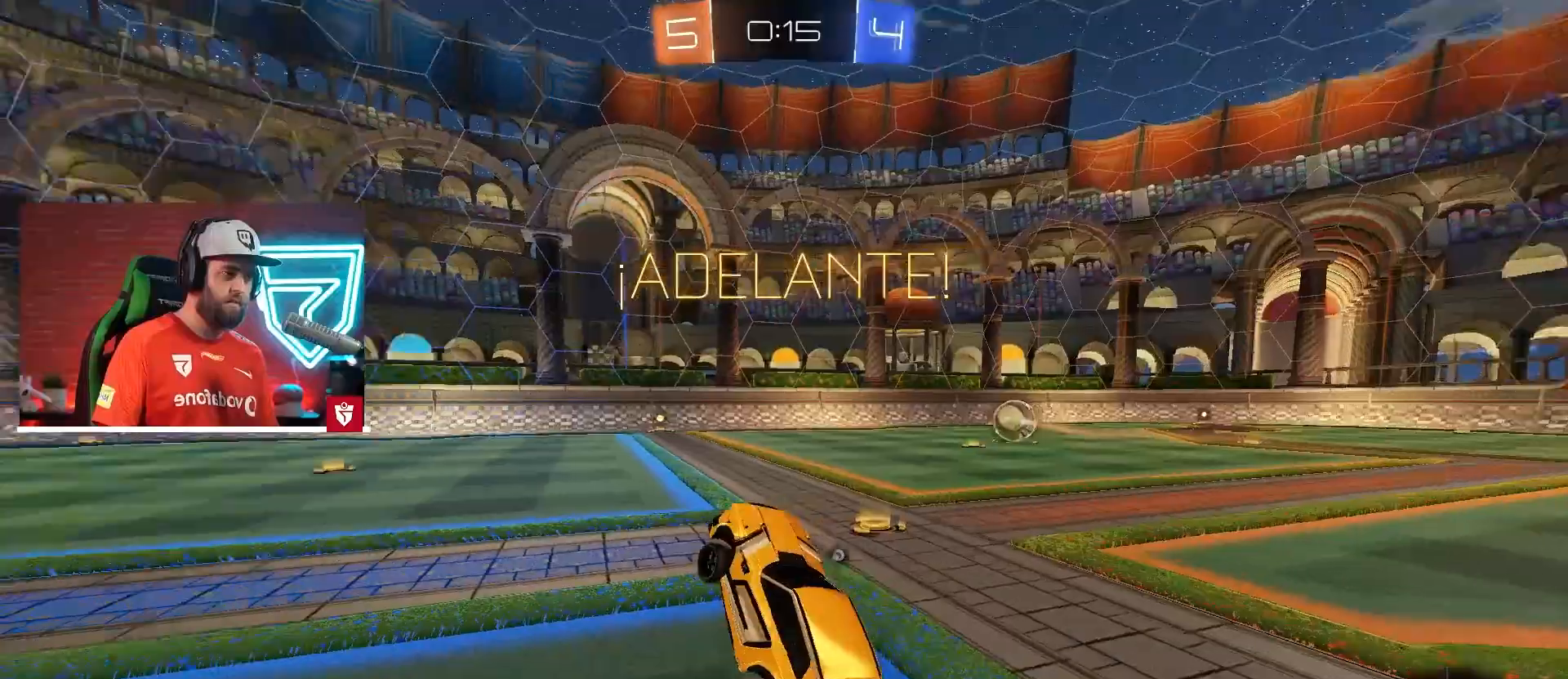
{"buttons": ["CROSS", "R2"], "left_stick": "right", "right_stick": "center", "events": [[50, "left_stick", "right"], [66, "TRIANGLE", "up"], [300, "CROSS", "down"]]}
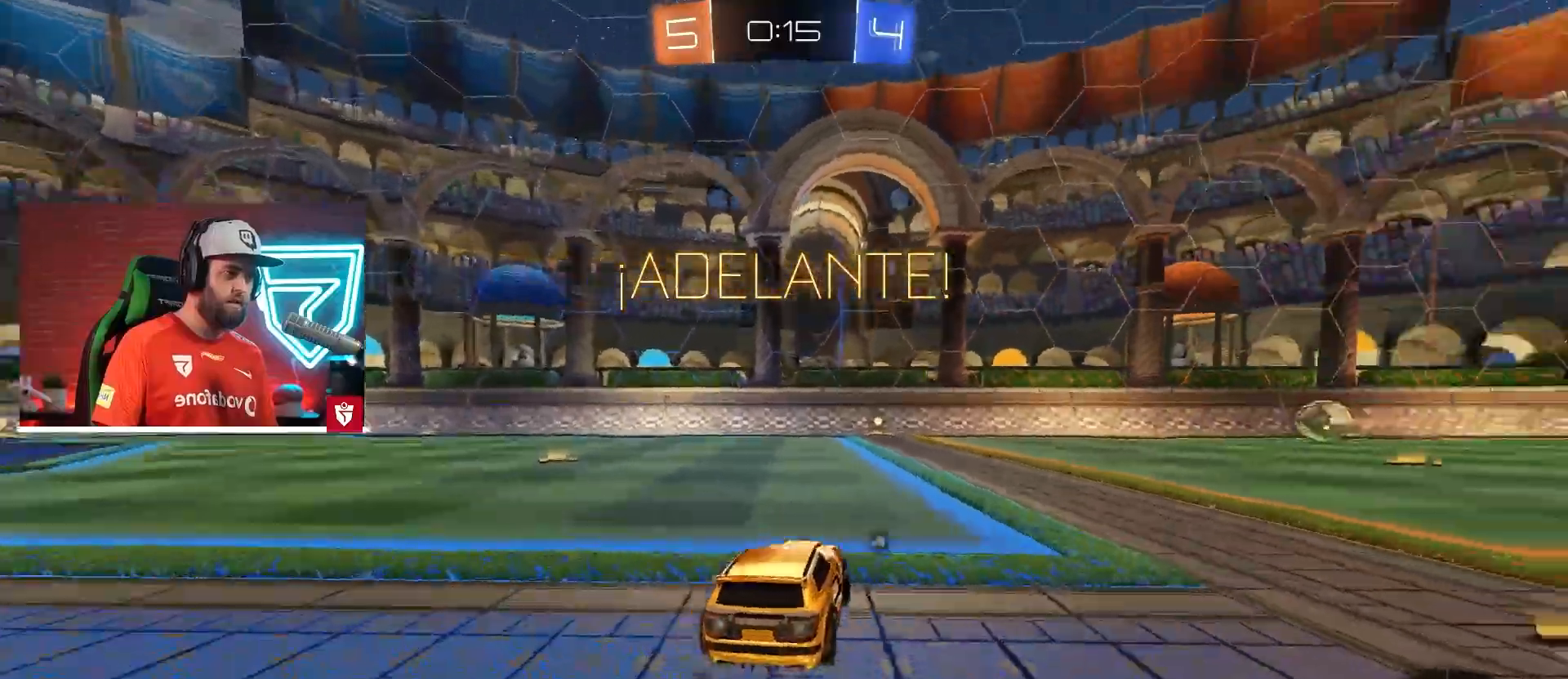
{"buttons": [], "left_stick": "center", "right_stick": "center", "events": [[100, "SQUARE", "down"], [117, "L1", "down"], [150, "left_stick", "up-left"], [234, "SQUARE", "up"], [267, "SQUARE", "down"], [334, "L1", "up"], [351, "left_stick", "center"], [401, "SQUARE", "up"], [434, "CROSS", "up"], [484, "R2", "up"]]}
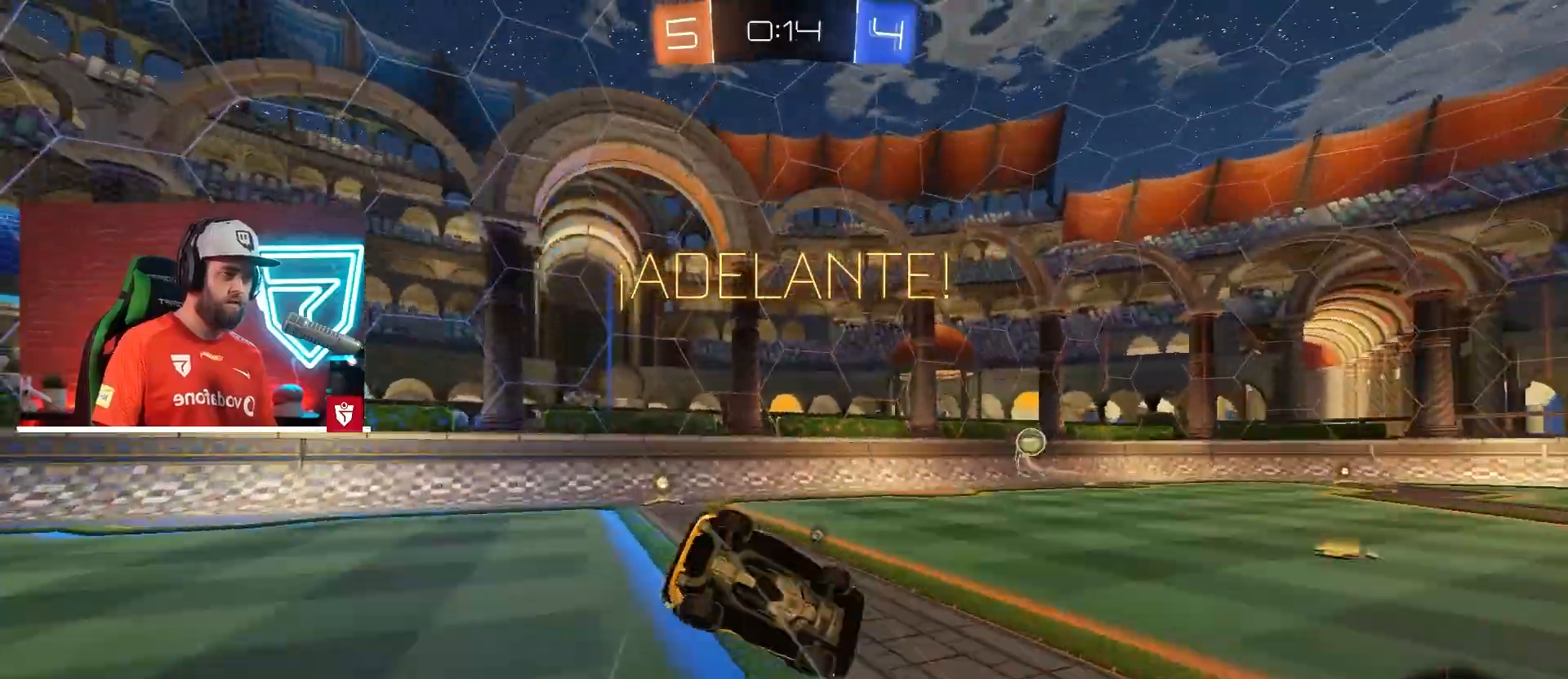
{"buttons": ["TRIANGLE", "R2"], "left_stick": "center", "right_stick": "center", "events": [[83, "left_stick", "down-left"], [217, "left_stick", "center"], [450, "R2", "down"], [483, "TRIANGLE", "down"]]}
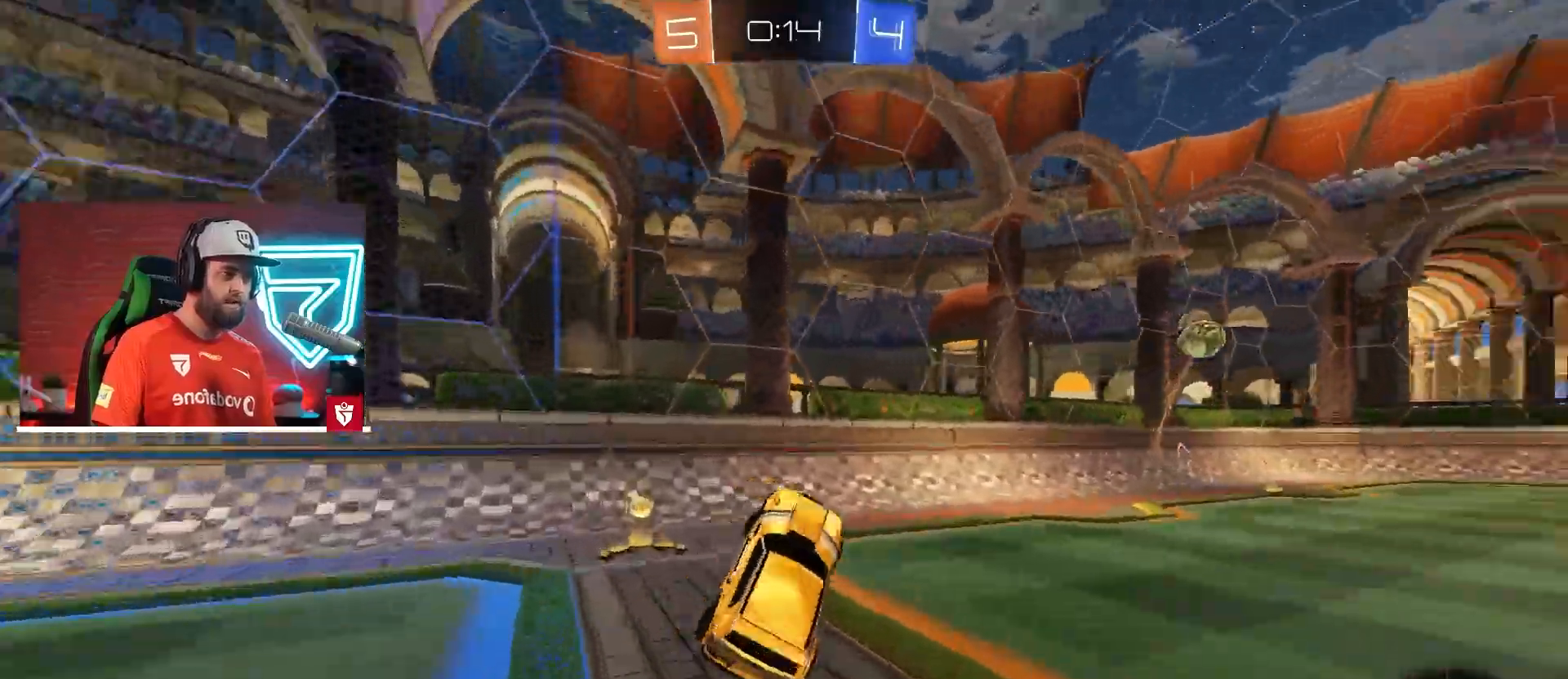
{"buttons": ["CROSS", "R2"], "left_stick": "right", "right_stick": "center", "events": [[134, "TRIANGLE", "up"], [134, "left_stick", "right"], [351, "TRIANGLE", "down"], [484, "TRIANGLE", "up"], [501, "CROSS", "down"]]}
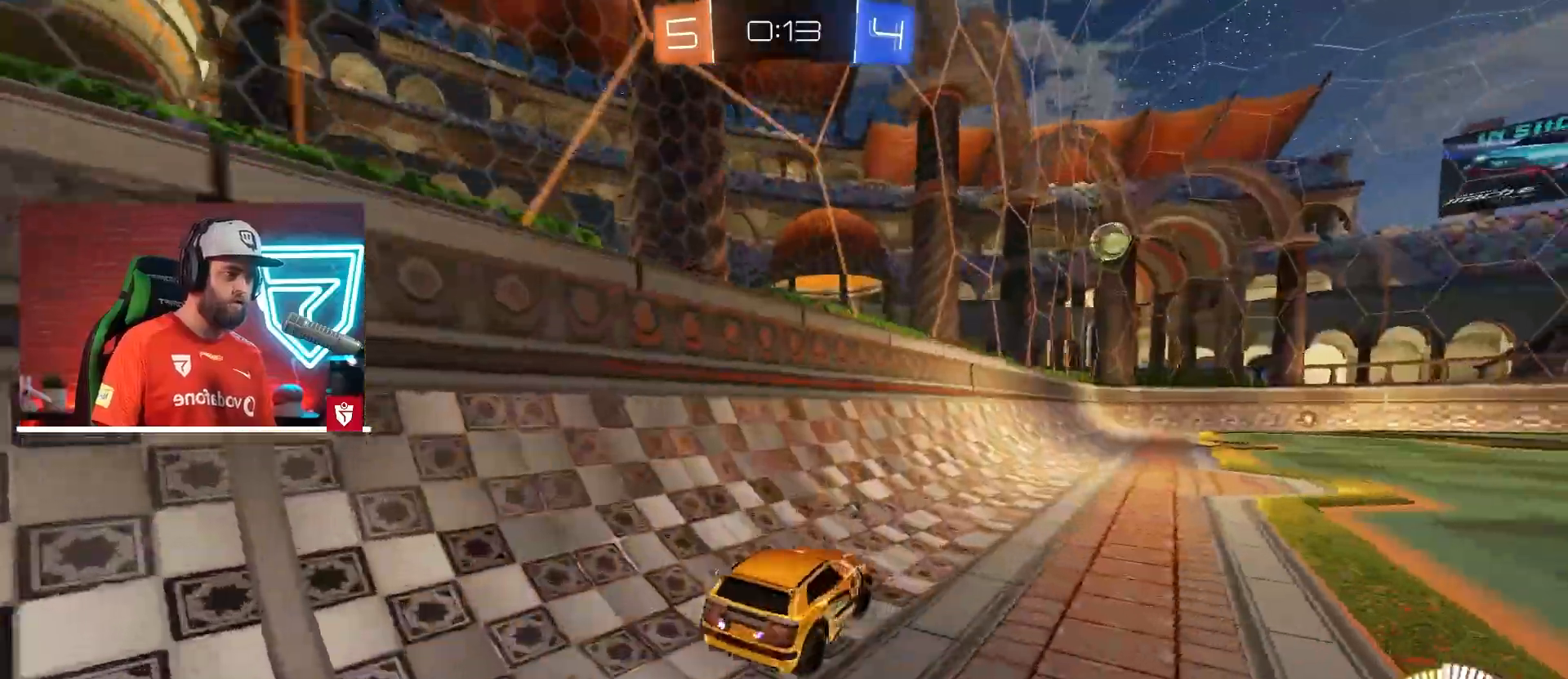
{"buttons": ["CROSS", "R2"], "left_stick": "center", "right_stick": "center", "events": [[300, "left_stick", "left"], [467, "left_stick", "center"]]}
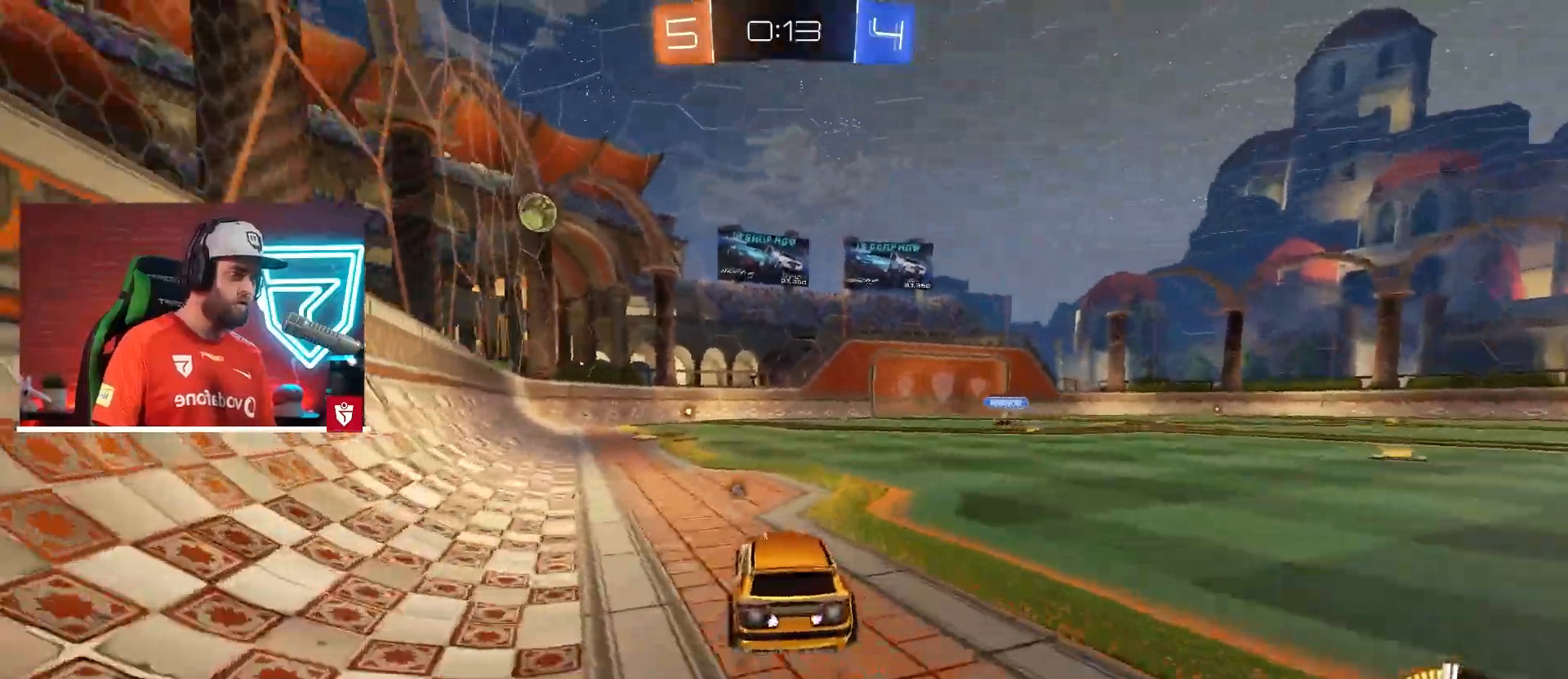
{"buttons": ["R2"], "left_stick": "center", "right_stick": "center", "events": [[100, "left_stick", "left"], [184, "left_stick", "center"], [401, "CROSS", "up"], [401, "left_stick", "left"], [501, "left_stick", "center"]]}
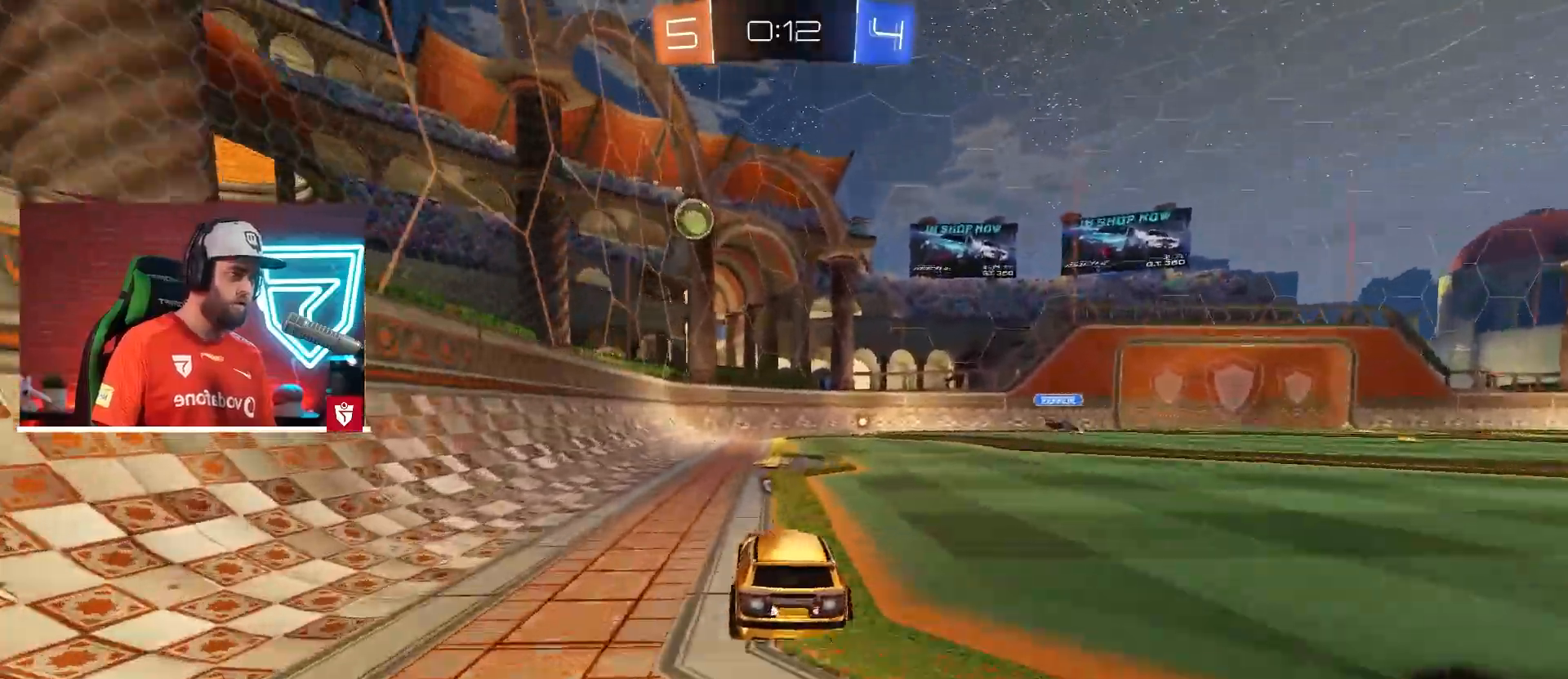
{"buttons": [], "left_stick": "right", "right_stick": "center", "events": [[367, "left_stick", "right"], [417, "R2", "up"]]}
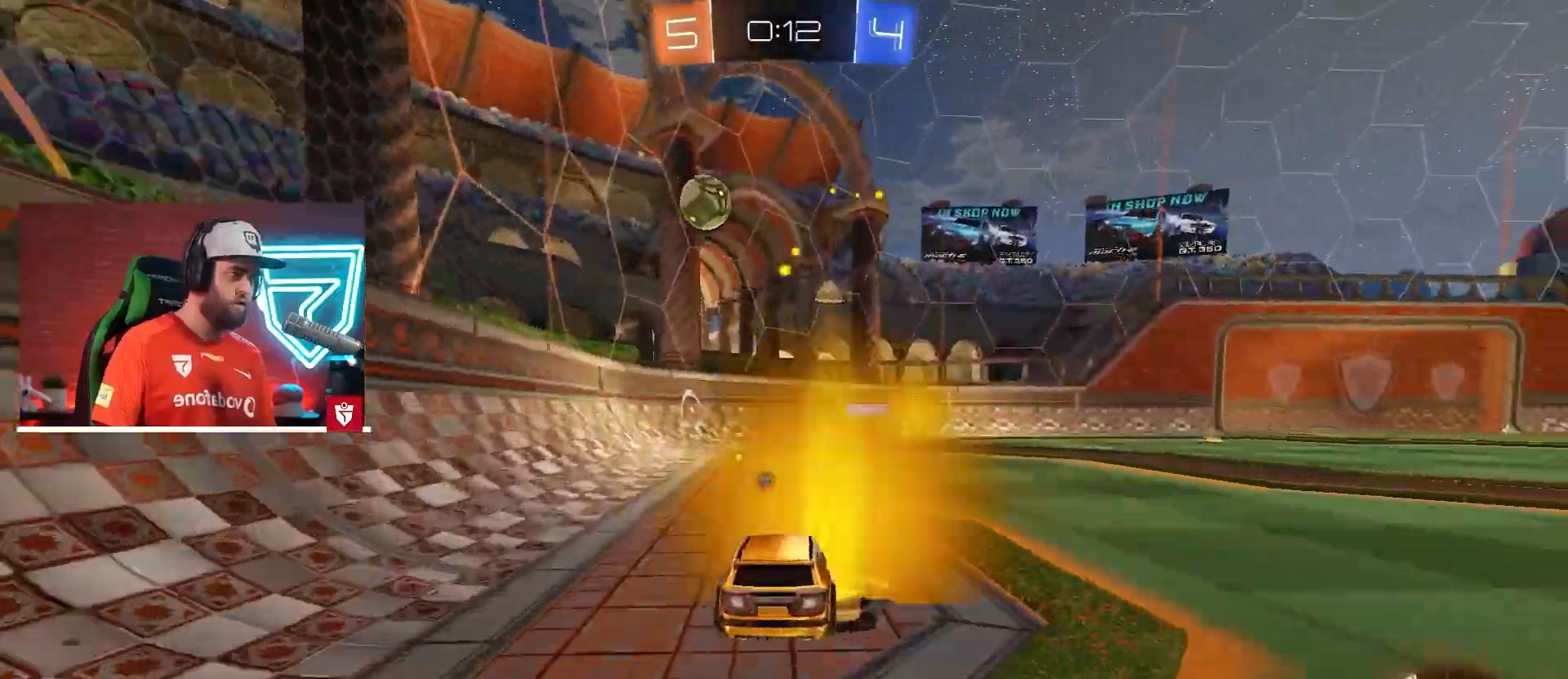
{"buttons": ["R2"], "left_stick": "left", "right_stick": "center", "events": [[67, "R2", "down"], [134, "TRIANGLE", "down"], [250, "TRIANGLE", "up"], [501, "left_stick", "left"]]}
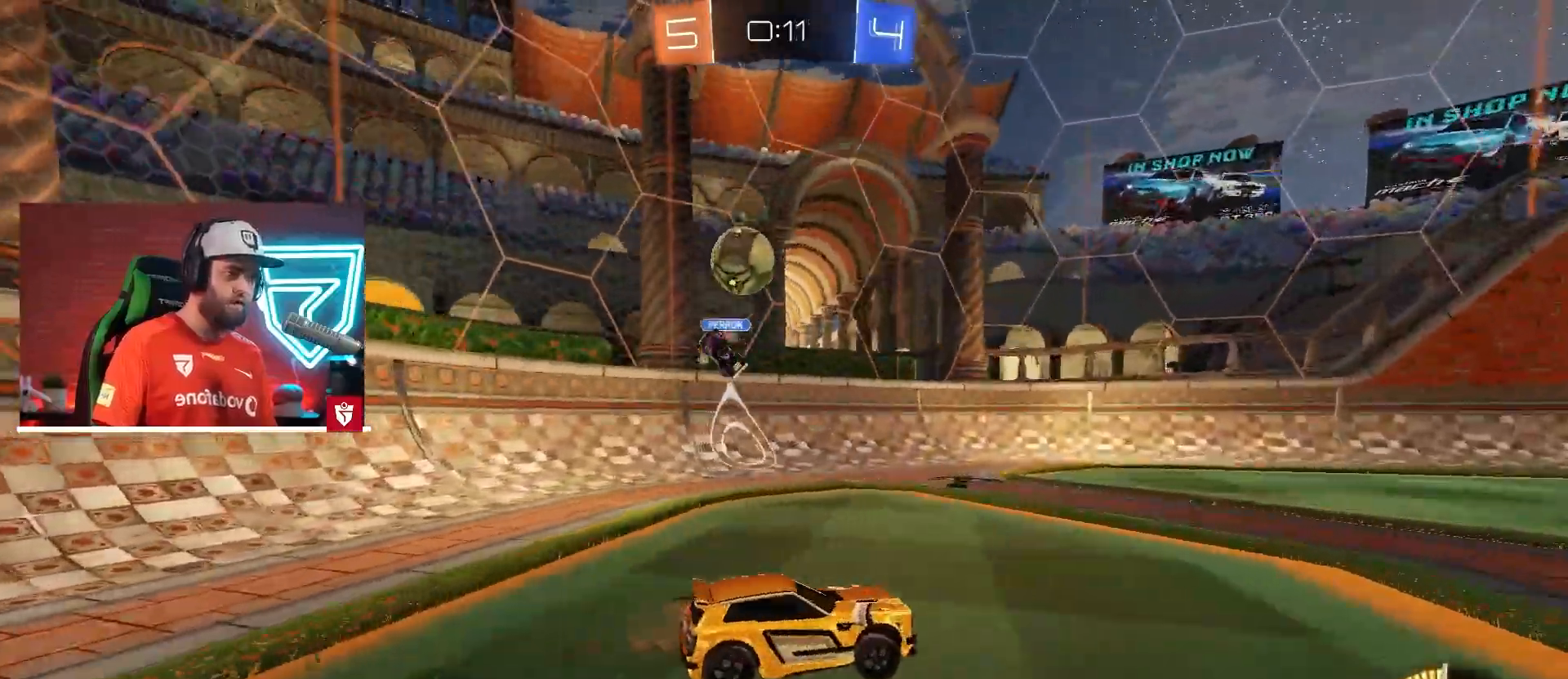
{"buttons": ["R2"], "left_stick": "down-right", "right_stick": "center", "events": [[150, "L1", "down"], [250, "L1", "up"], [417, "left_stick", "down-right"]]}
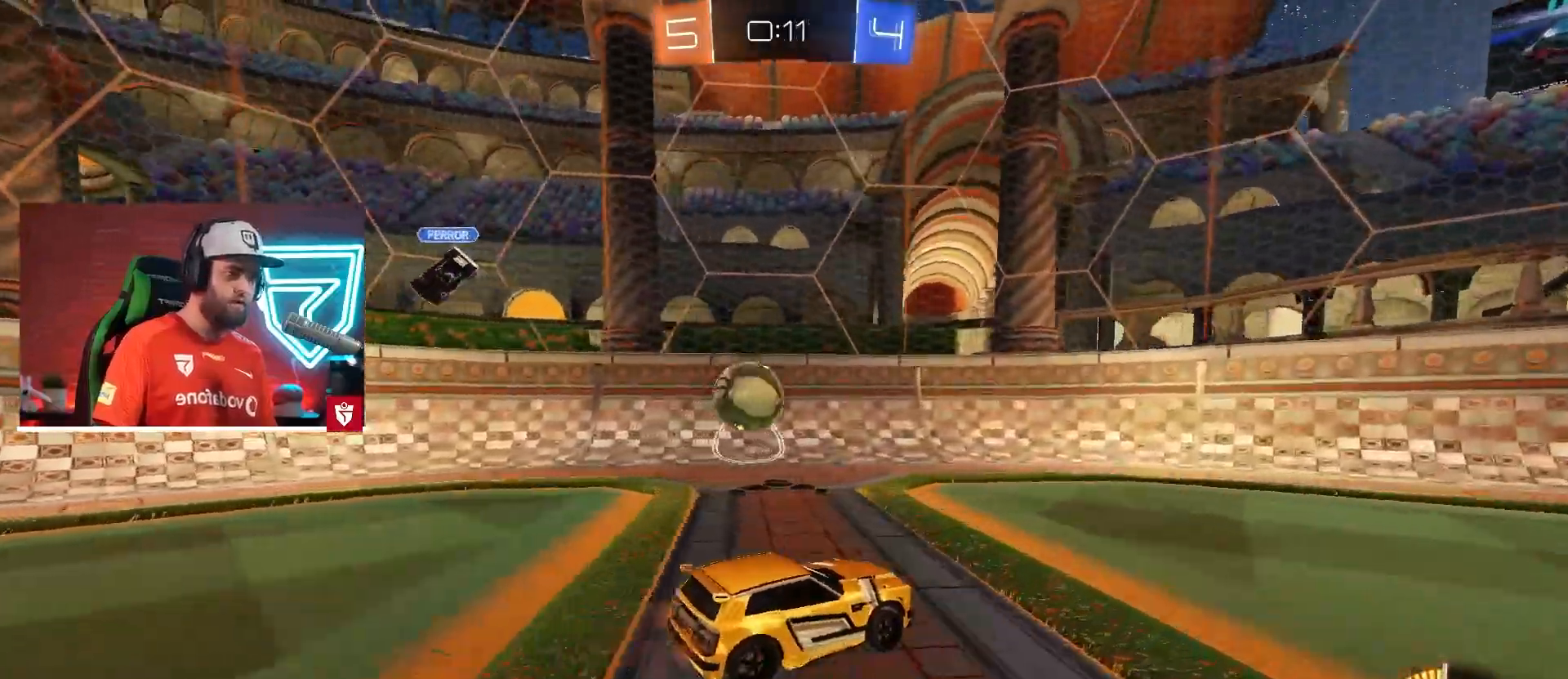
{"buttons": ["R2"], "left_stick": "left", "right_stick": "center", "events": [[17, "R2", "up"], [34, "left_stick", "left"], [150, "L2", "down"], [300, "L2", "up"], [334, "R2", "down"]]}